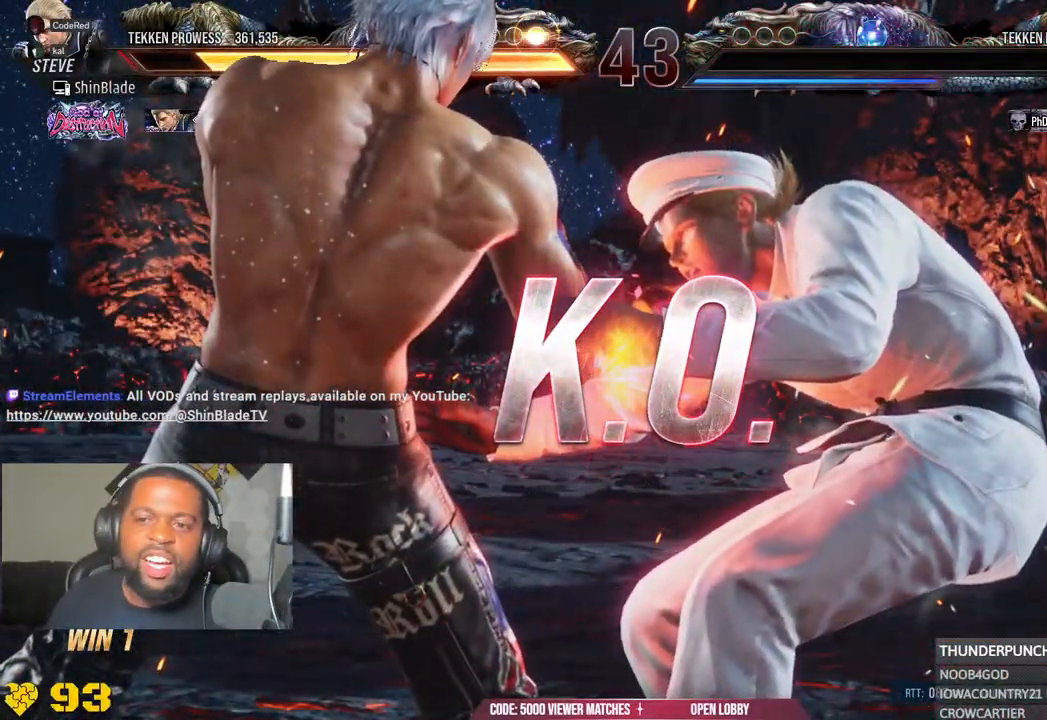
Gameplay with a controller (PlayStation layout); each line is a JSON object with the inputs held at the frame after it. "events" lists button and stick changes between this image and that frame as [ms after this image, input, new state], when the widget could be followed in between. Not read: L1 R1 SQUARE.
{"buttons": [], "left_stick": "center", "right_stick": "center", "events": []}
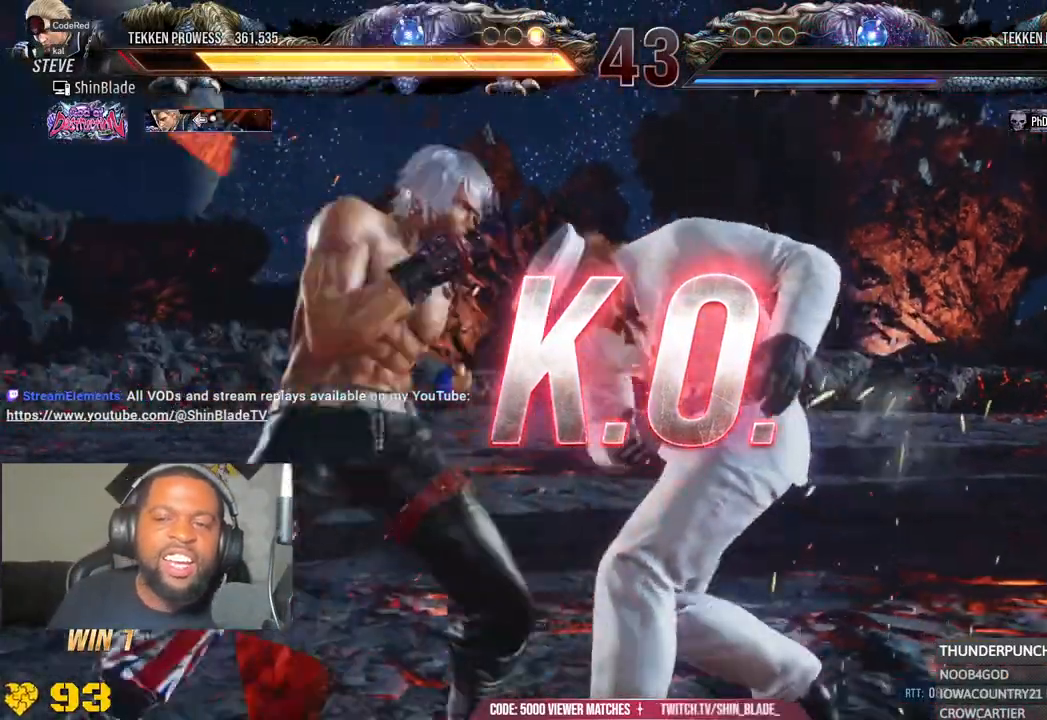
{"buttons": [], "left_stick": "center", "right_stick": "center", "events": [[17, "right_stick", "down"], [67, "right_stick", "center"]]}
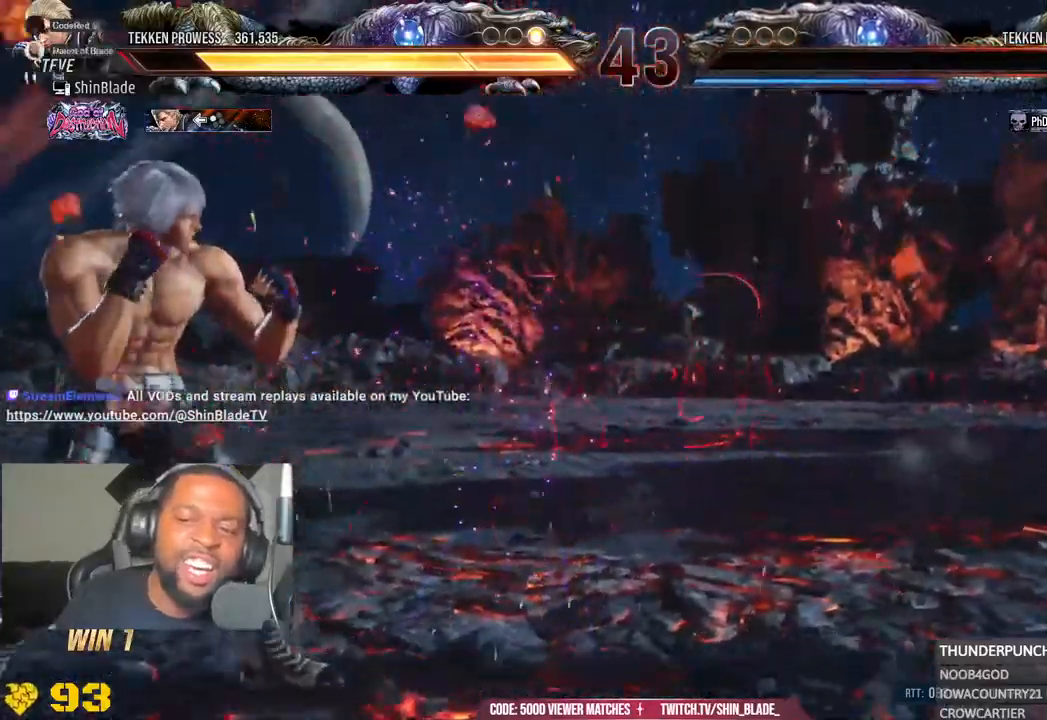
{"buttons": [], "left_stick": "center", "right_stick": "center", "events": []}
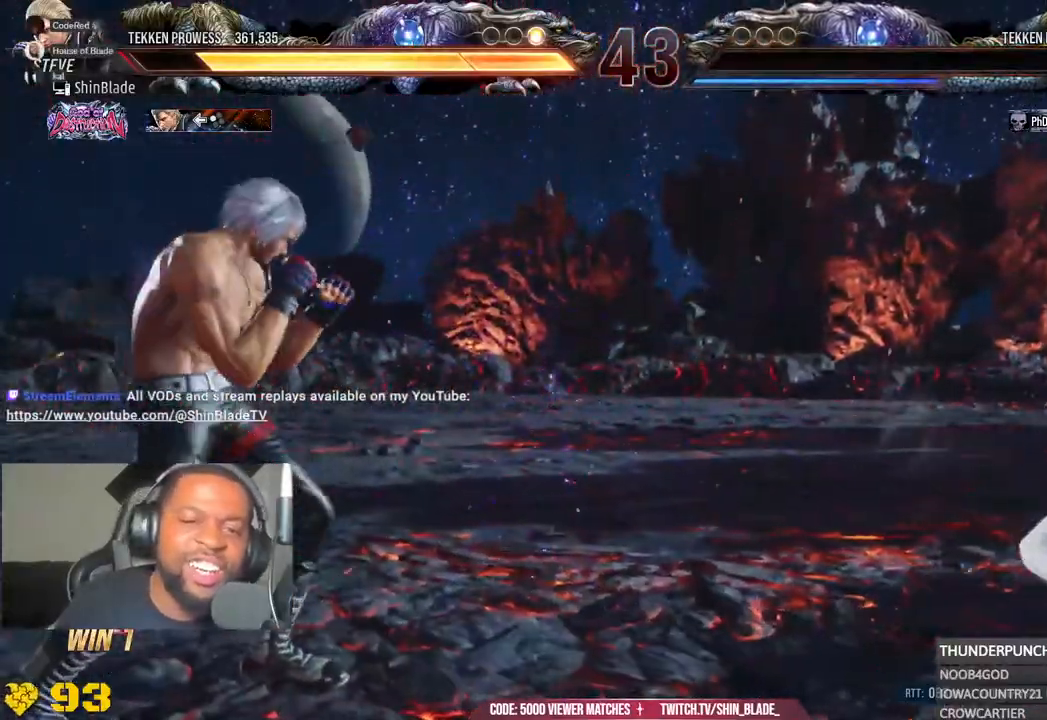
{"buttons": [], "left_stick": "center", "right_stick": "center", "events": []}
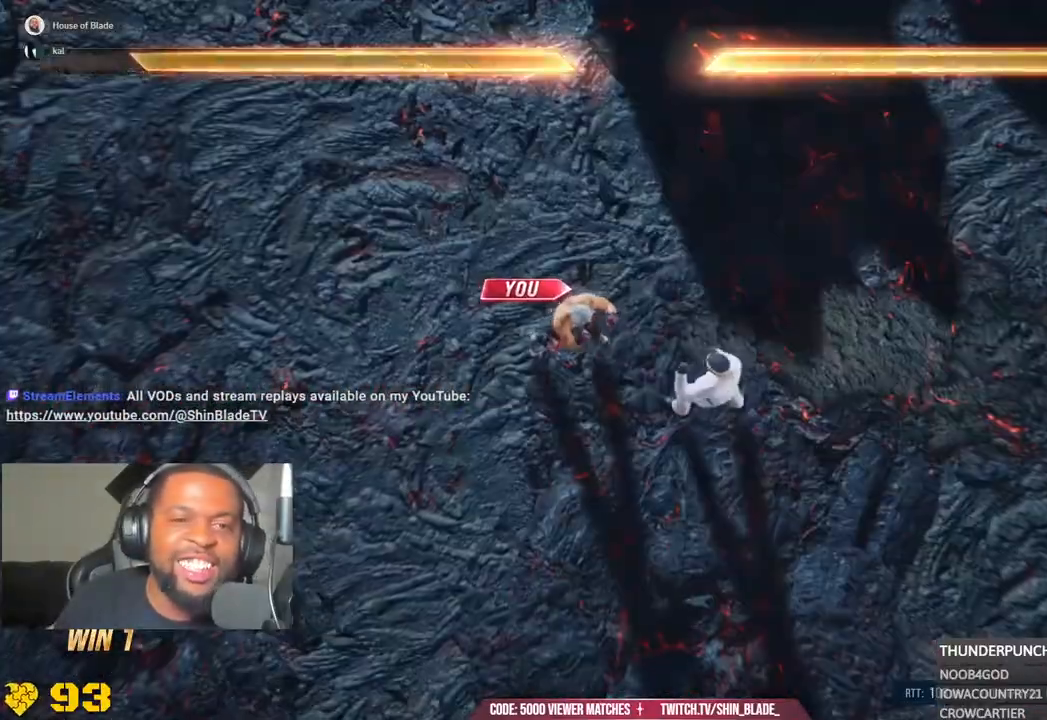
{"buttons": [], "left_stick": "center", "right_stick": "center", "events": []}
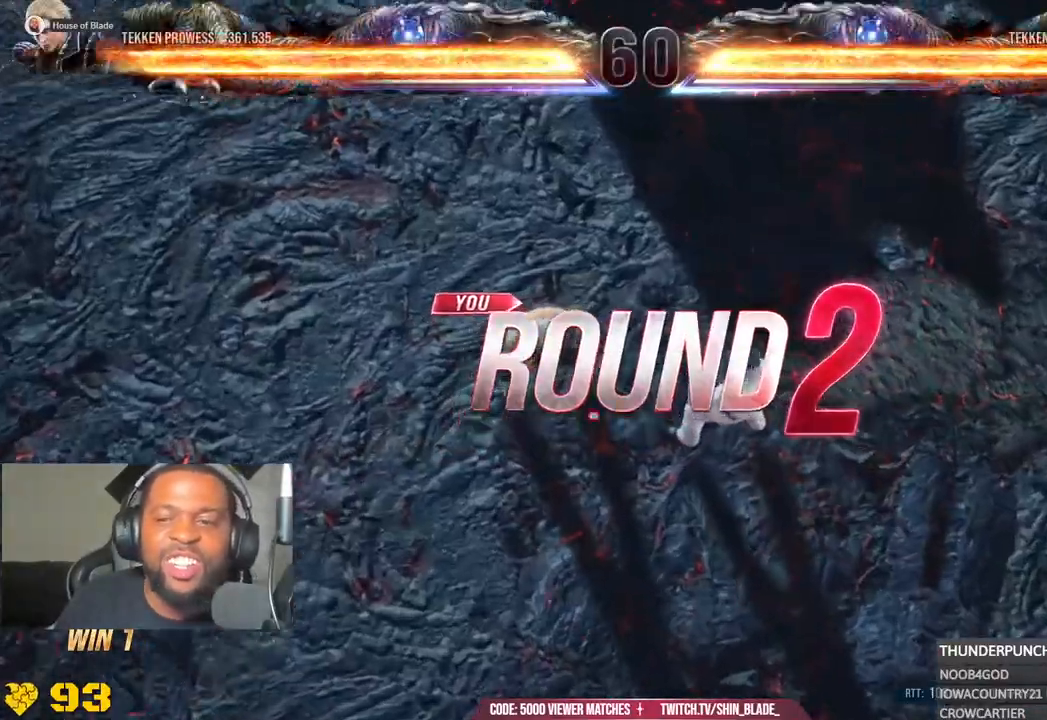
{"buttons": [], "left_stick": "center", "right_stick": "center", "events": []}
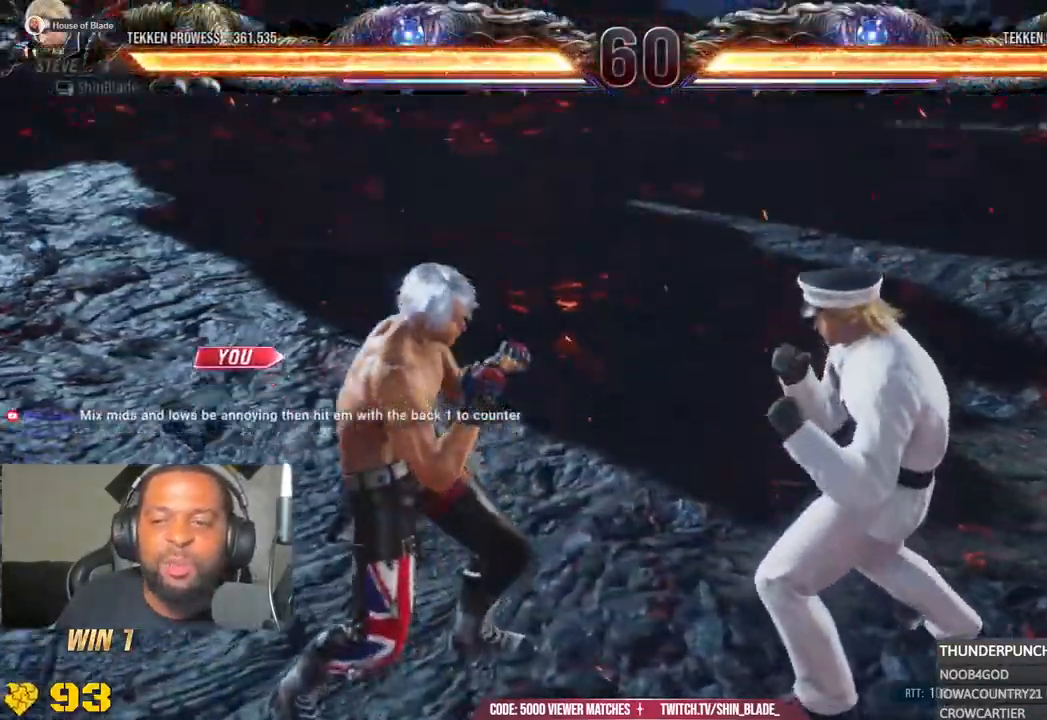
{"buttons": [], "left_stick": "center", "right_stick": "center", "events": []}
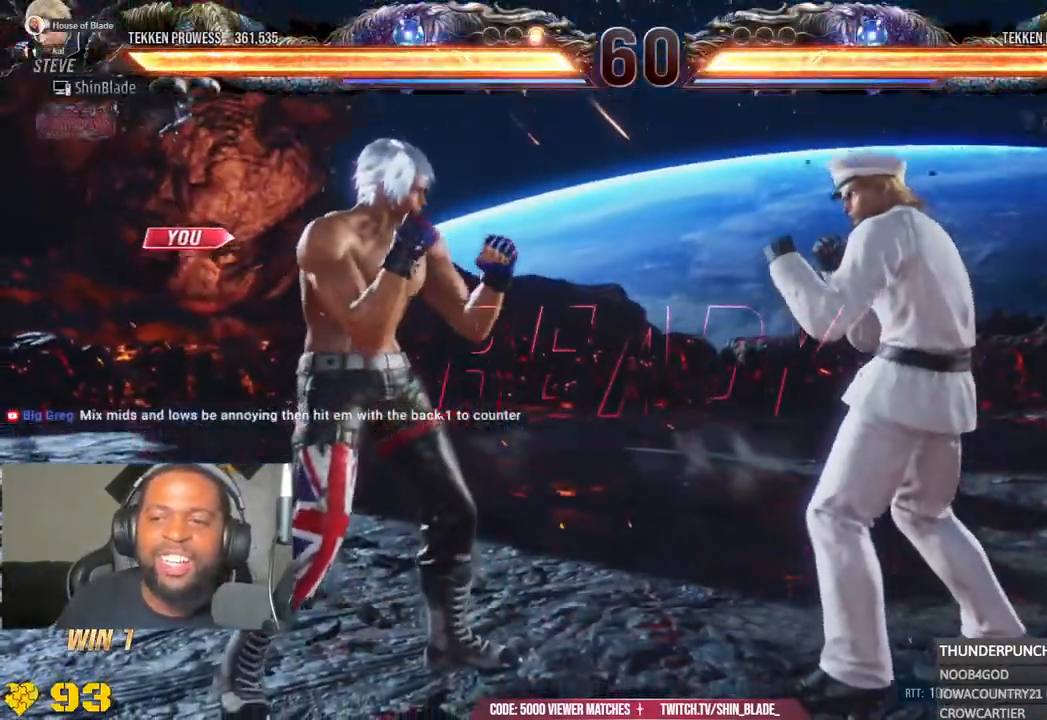
{"buttons": [], "left_stick": "center", "right_stick": "center", "events": []}
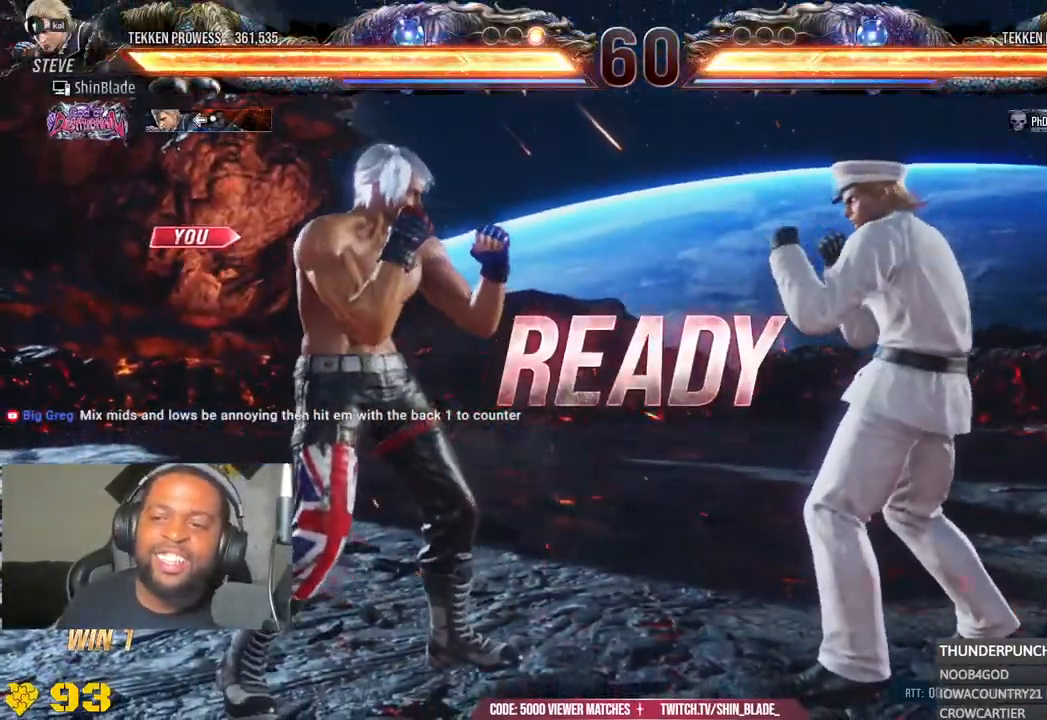
{"buttons": ["CROSS", "CIRCLE"], "left_stick": "center", "right_stick": "center", "events": [[200, "DPAD_DOWN", "down"], [250, "DPAD_DOWN", "up"], [250, "DPAD_LEFT", "down"], [317, "DPAD_LEFT", "up"], [400, "CROSS", "down"], [417, "CIRCLE", "down"]]}
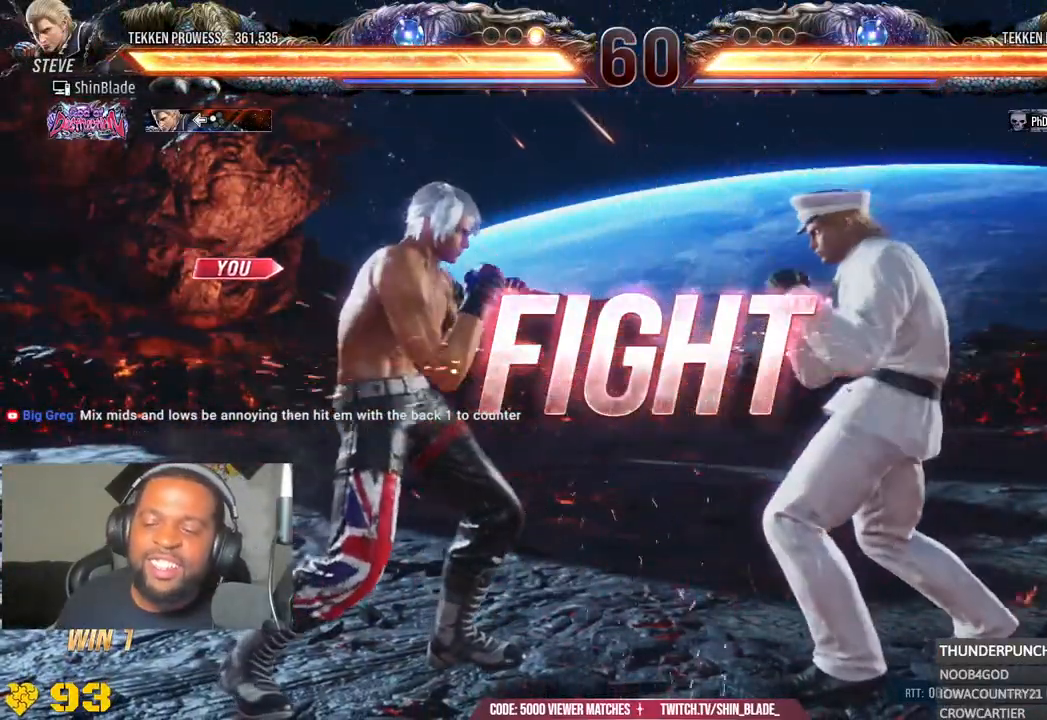
{"buttons": ["DPAD_LEFT"], "left_stick": "center", "right_stick": "center", "events": [[33, "CIRCLE", "up"], [67, "CROSS", "up"], [67, "DPAD_LEFT", "down"], [67, "DPAD_UP", "down"], [133, "TRIANGLE", "down"], [267, "DPAD_UP", "up"], [267, "TRIANGLE", "up"]]}
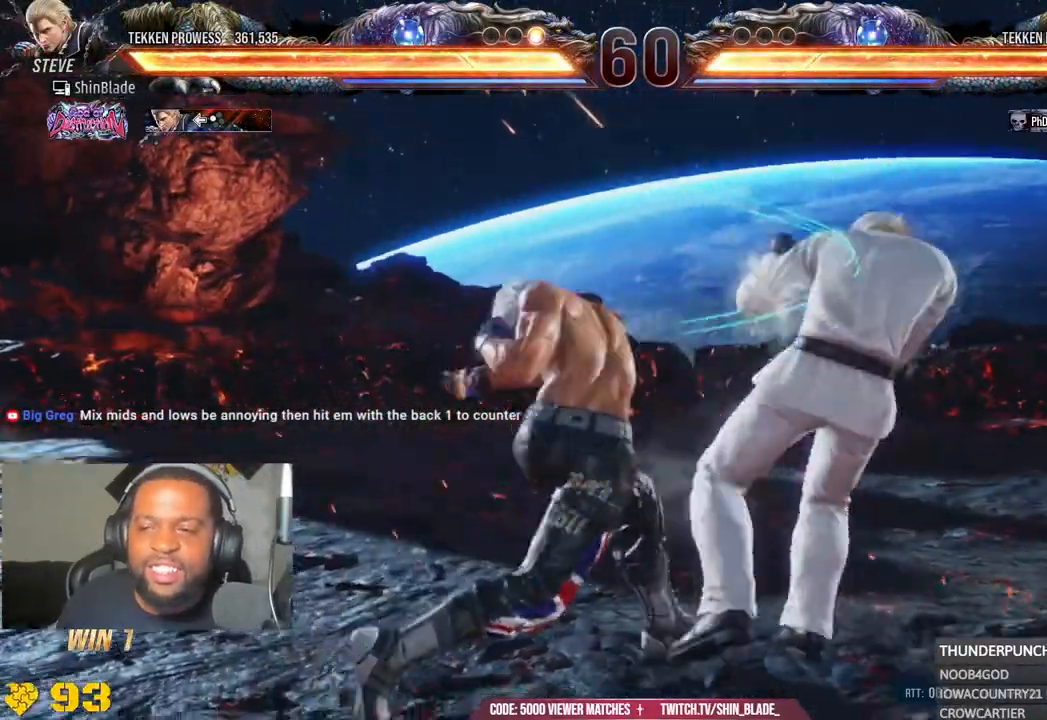
{"buttons": ["DPAD_LEFT"], "left_stick": "center", "right_stick": "center", "events": [[300, "DPAD_UP", "down"], [367, "TRIANGLE", "down"], [467, "DPAD_UP", "up"], [467, "TRIANGLE", "up"]]}
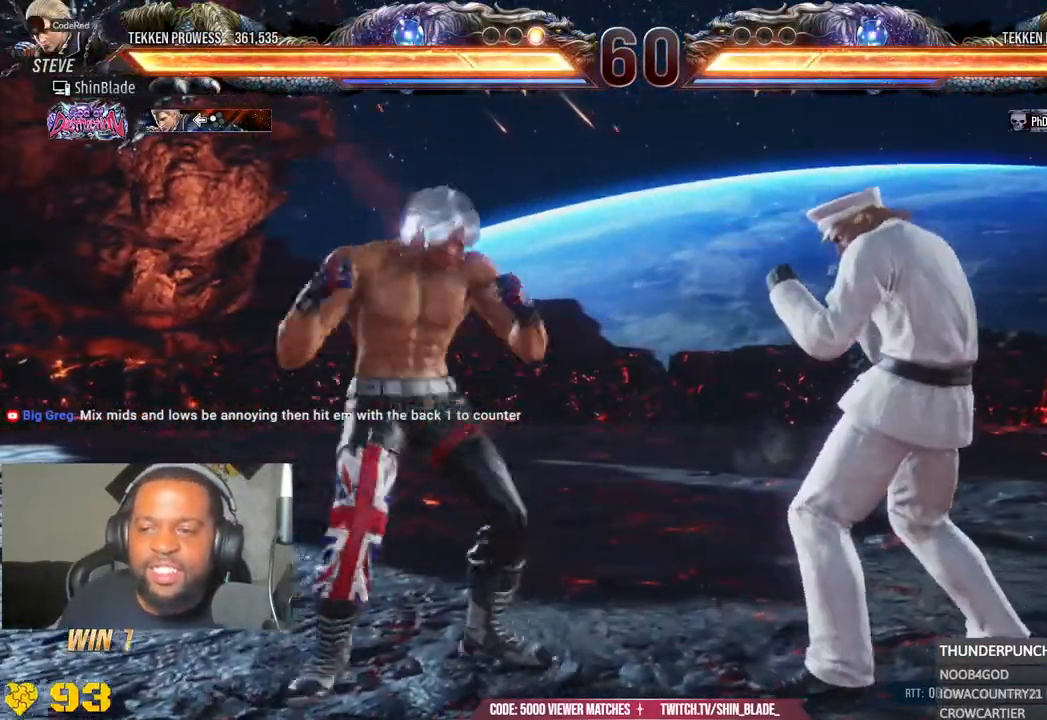
{"buttons": ["DPAD_LEFT"], "left_stick": "center", "right_stick": "center", "events": []}
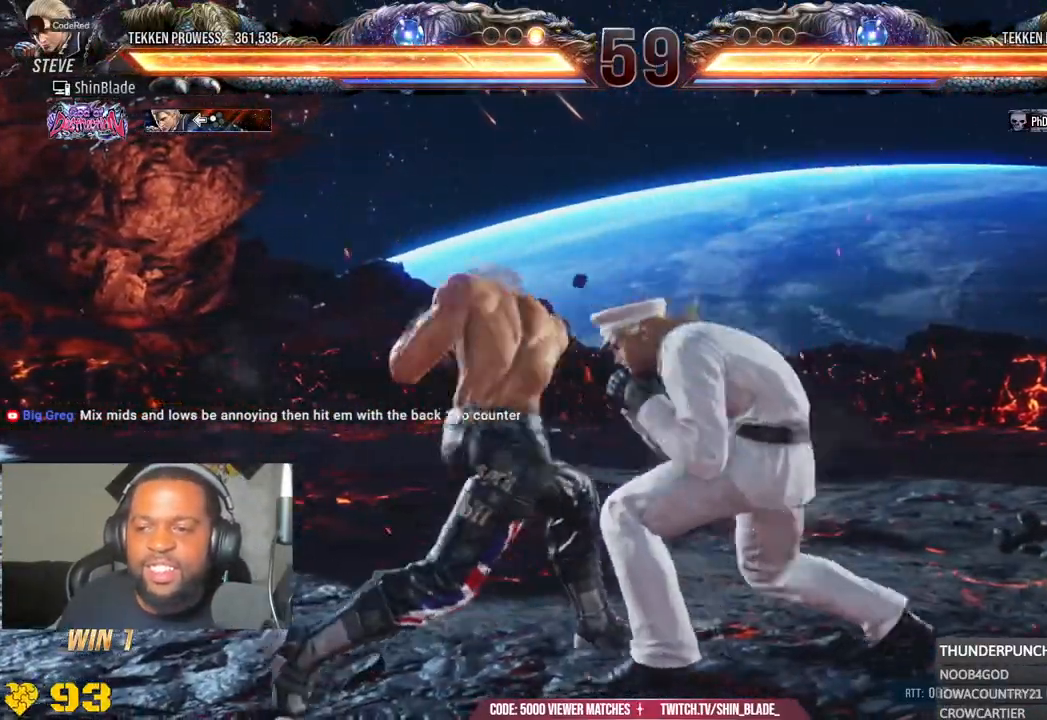
{"buttons": ["DPAD_LEFT"], "left_stick": "center", "right_stick": "center", "events": []}
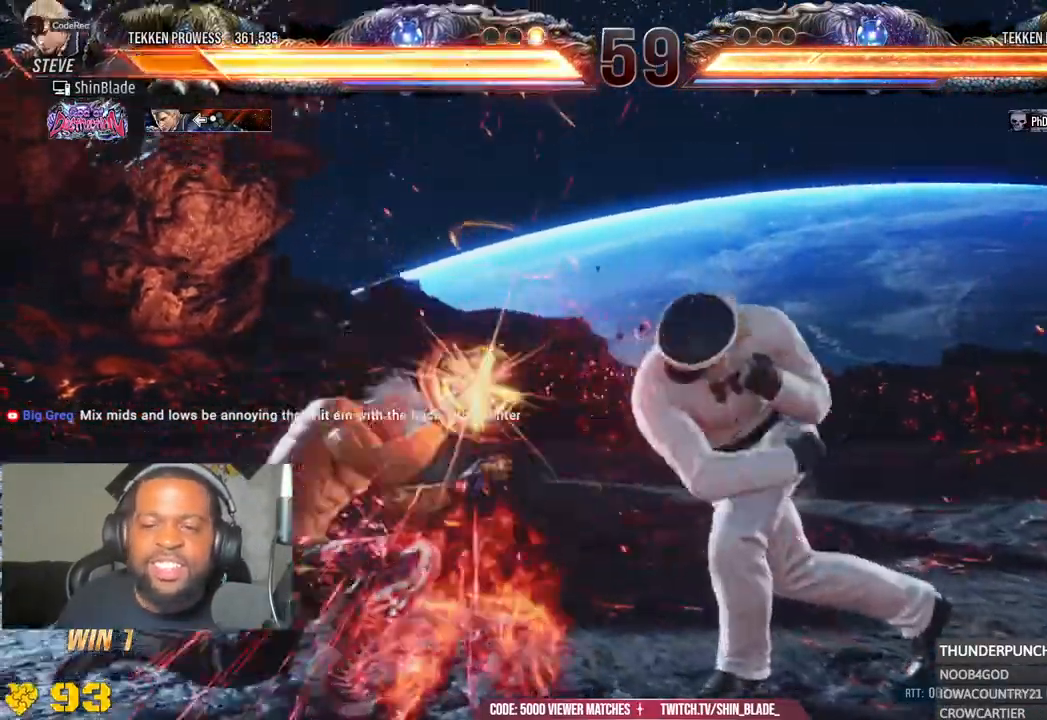
{"buttons": ["CROSS", "DPAD_UP", "DPAD_LEFT"], "left_stick": "center", "right_stick": "center", "events": [[100, "DPAD_LEFT", "up"], [383, "DPAD_LEFT", "down"], [383, "DPAD_UP", "down"], [417, "CROSS", "down"]]}
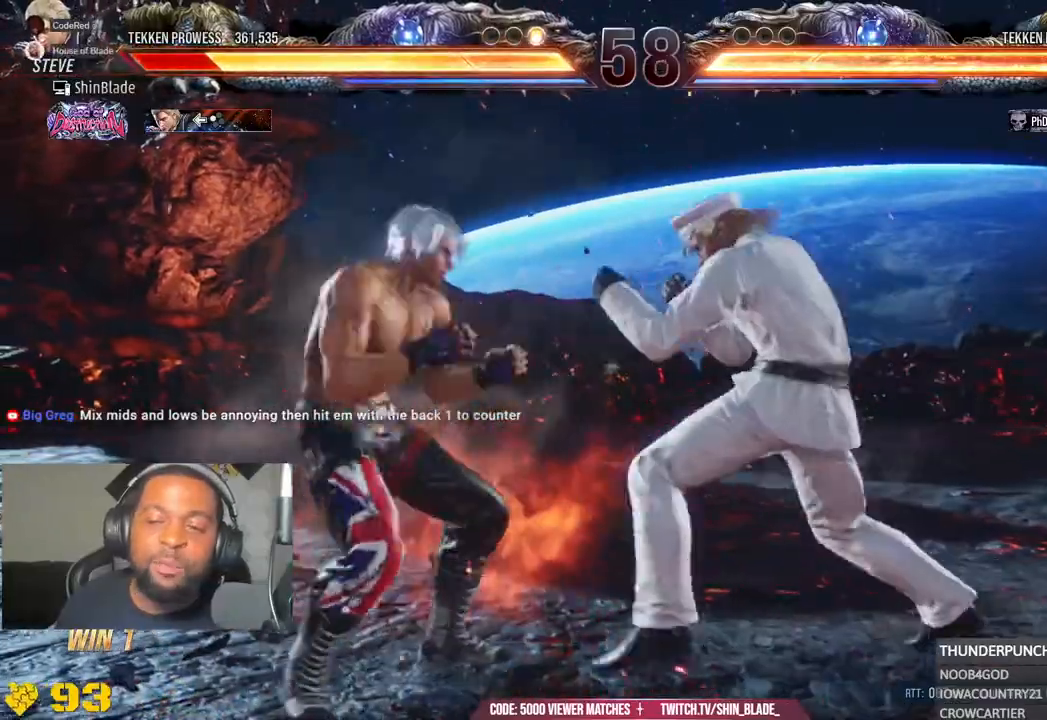
{"buttons": [], "left_stick": "center", "right_stick": "center", "events": [[33, "DPAD_LEFT", "up"], [83, "CROSS", "up"], [83, "DPAD_UP", "up"]]}
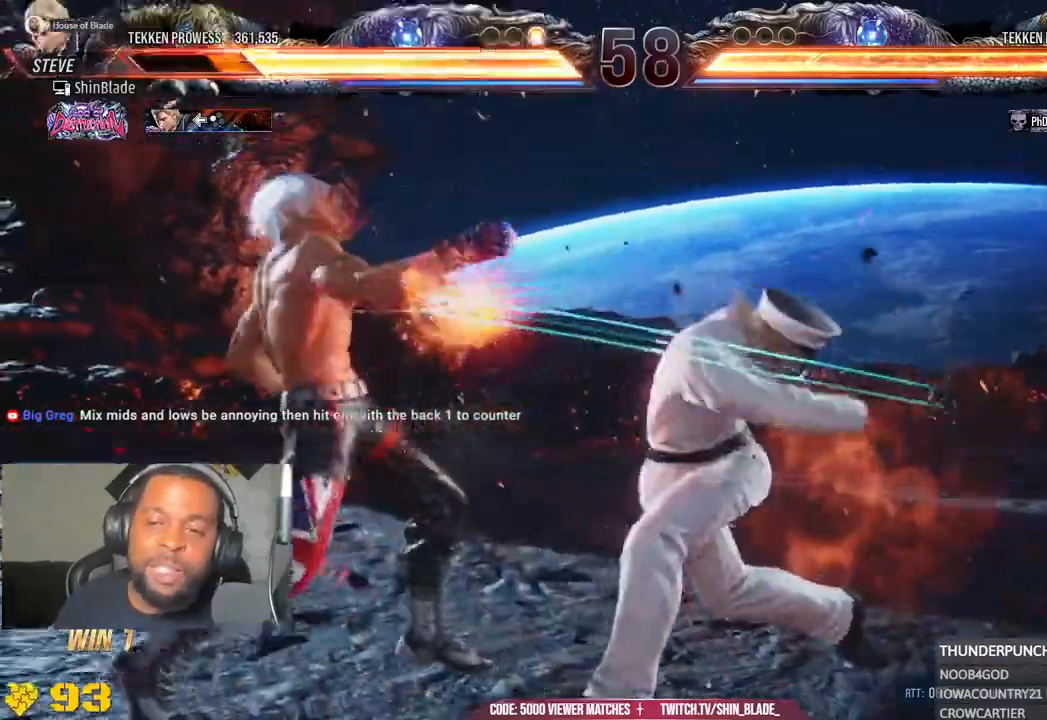
{"buttons": [], "left_stick": "center", "right_stick": "center", "events": [[50, "DPAD_LEFT", "down"], [250, "DPAD_LEFT", "up"], [383, "DPAD_LEFT", "down"], [467, "DPAD_LEFT", "up"]]}
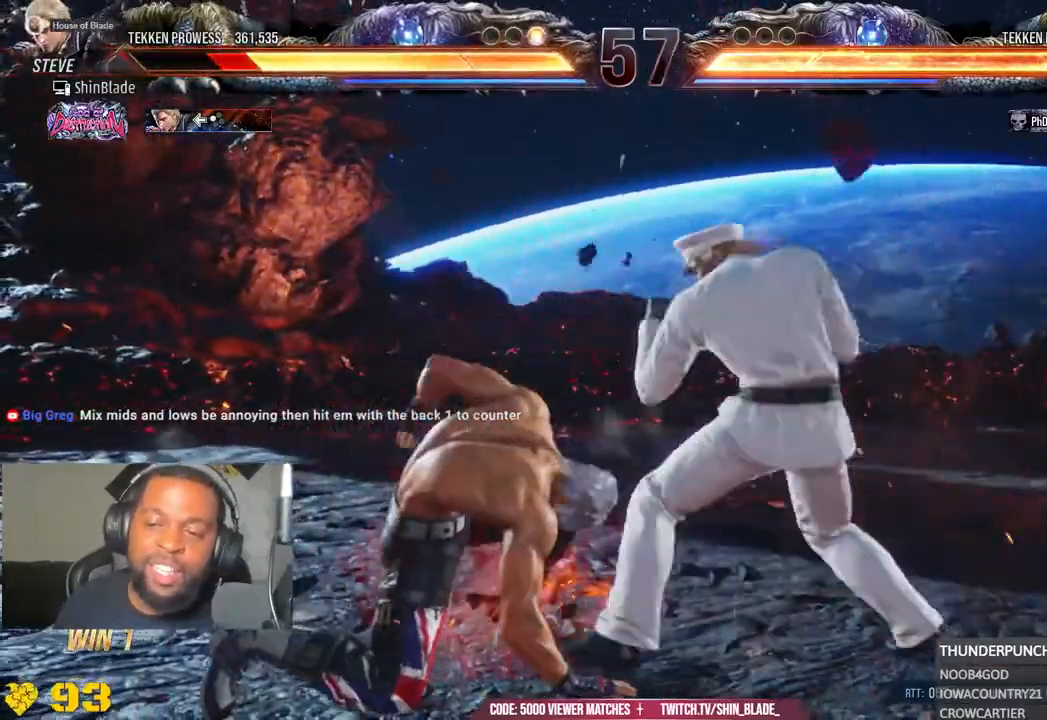
{"buttons": ["DPAD_LEFT"], "left_stick": "center", "right_stick": "center", "events": [[17, "DPAD_LEFT", "down"]]}
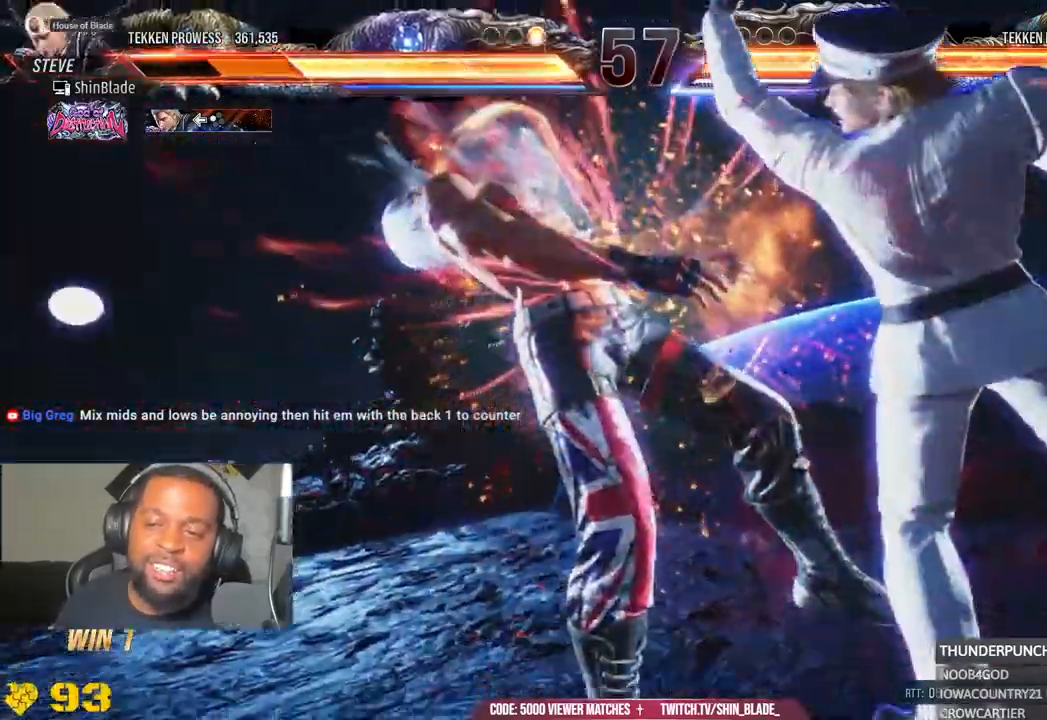
{"buttons": ["DPAD_LEFT"], "left_stick": "center", "right_stick": "center", "events": []}
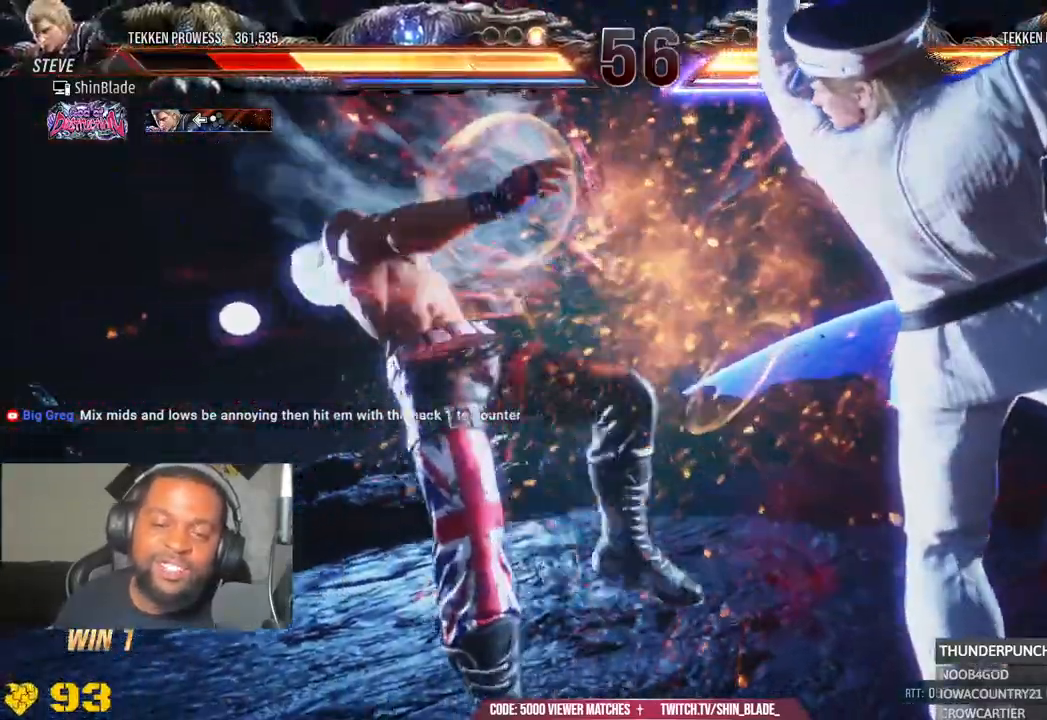
{"buttons": ["DPAD_LEFT"], "left_stick": "center", "right_stick": "center", "events": [[283, "DPAD_UP", "down"], [433, "DPAD_UP", "up"]]}
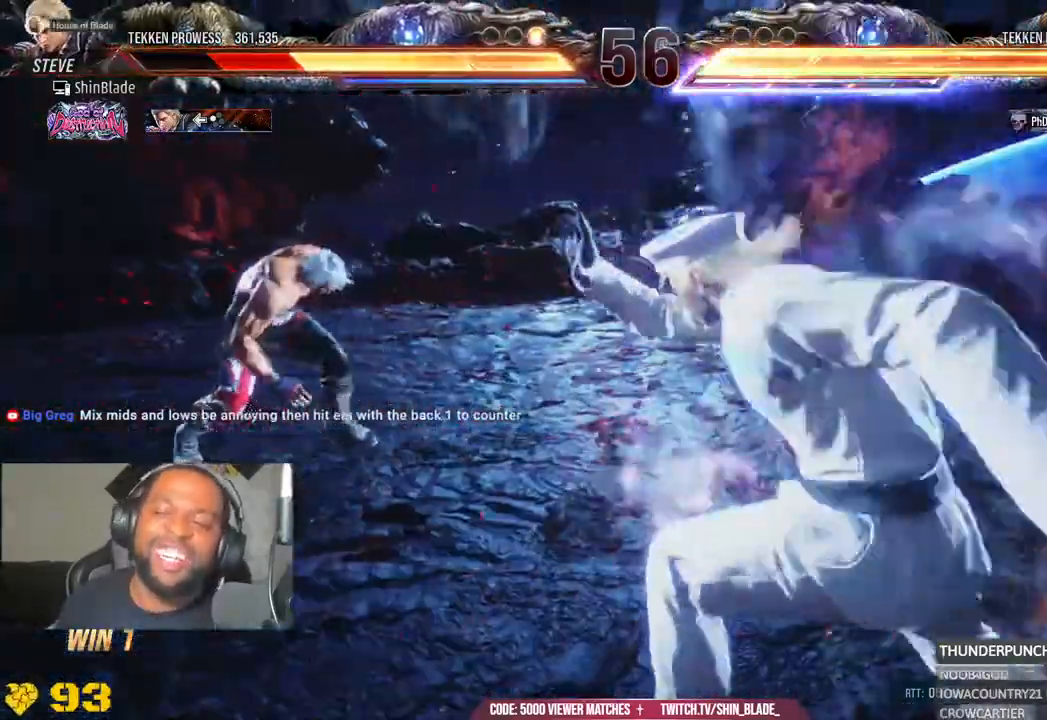
{"buttons": ["CROSS", "DPAD_LEFT"], "left_stick": "center", "right_stick": "center", "events": [[300, "CROSS", "down"]]}
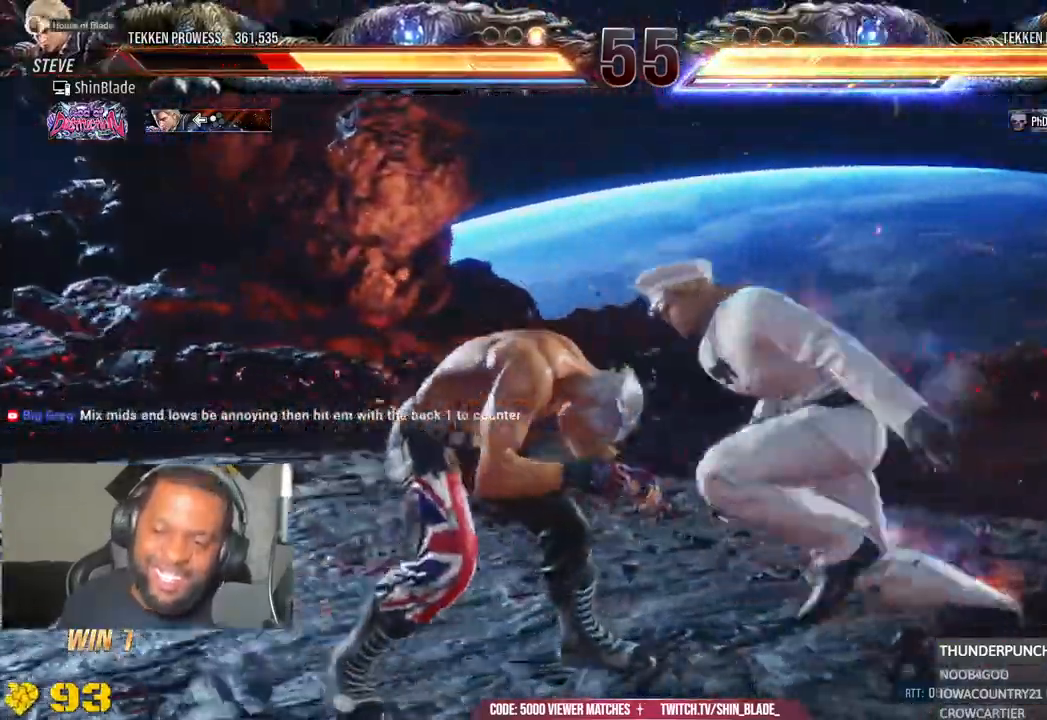
{"buttons": ["DPAD_DOWN", "DPAD_LEFT"], "left_stick": "center", "right_stick": "center", "events": [[17, "CROSS", "up"], [100, "DPAD_DOWN", "down"]]}
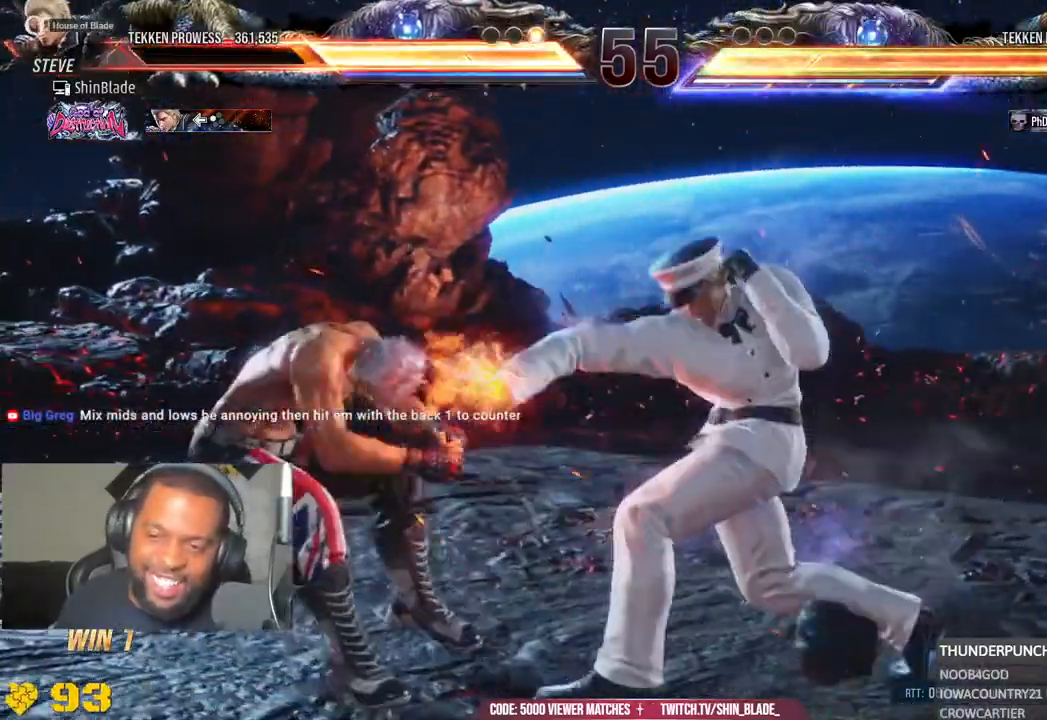
{"buttons": ["DPAD_LEFT"], "left_stick": "center", "right_stick": "center", "events": [[17, "DPAD_DOWN", "up"], [217, "DPAD_LEFT", "up"], [300, "DPAD_LEFT", "down"], [383, "DPAD_LEFT", "up"], [450, "DPAD_LEFT", "down"]]}
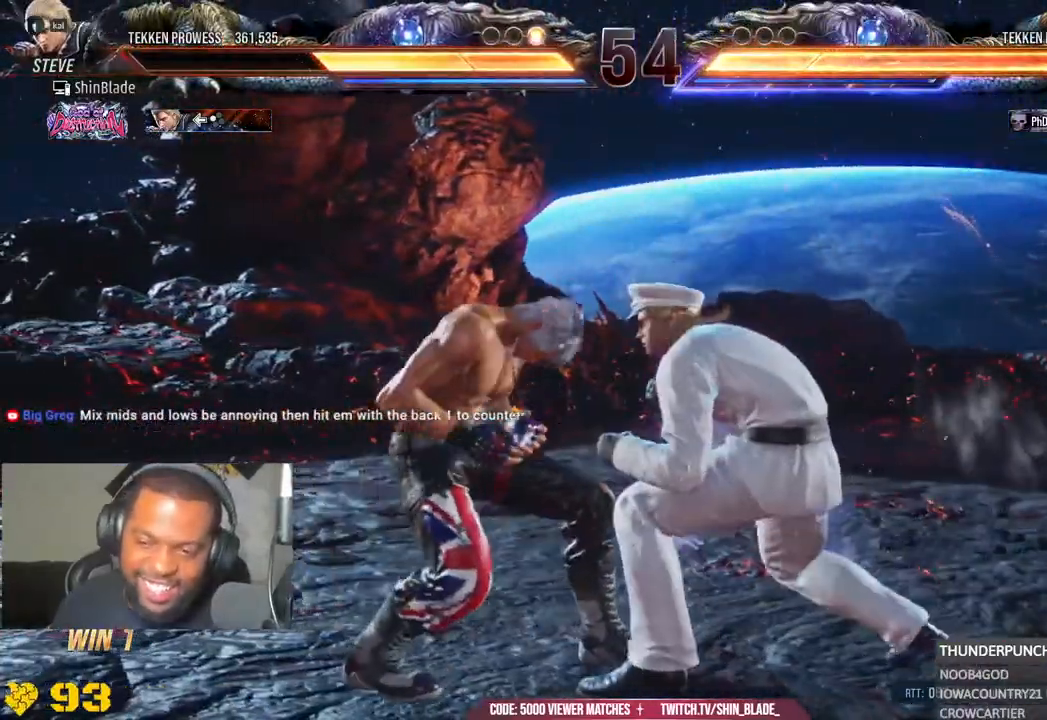
{"buttons": ["DPAD_DOWN", "DPAD_LEFT"], "left_stick": "center", "right_stick": "center", "events": [[233, "DPAD_DOWN", "down"]]}